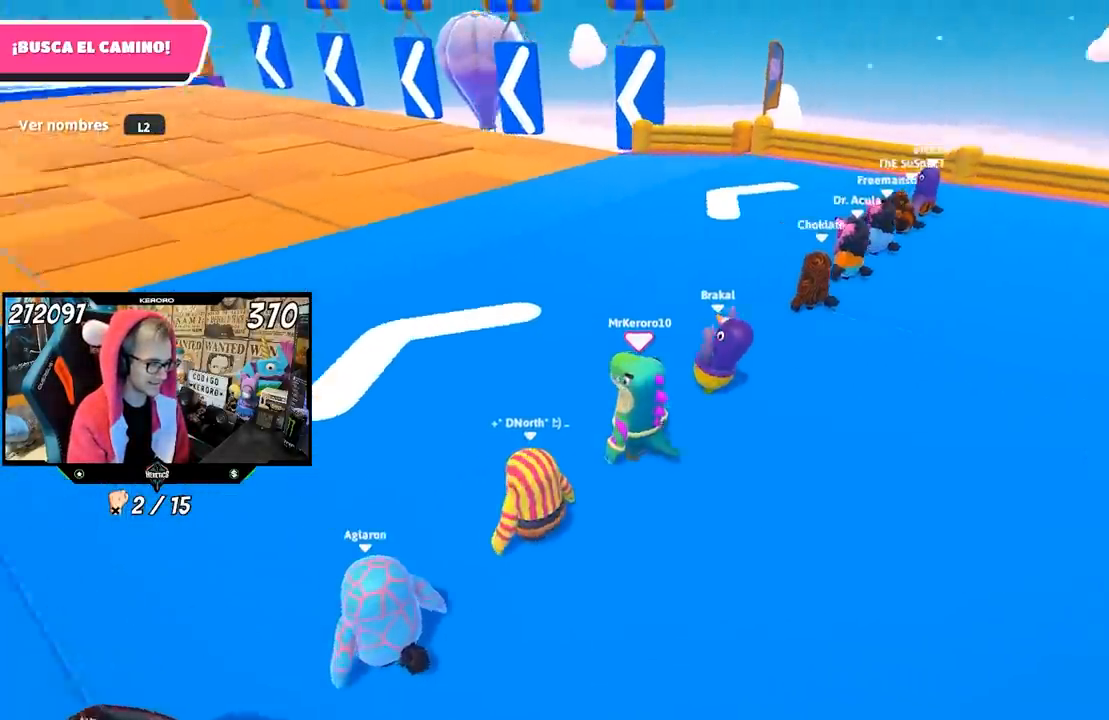
Gameplay with a controller (PlayStation layout); each line is a JSON object with the inputs held at the frame after it. "events" lists button and stick changes between this image and that frame as [ms after this image, input, new state], when the widget could be followed in between.
{"buttons": [], "left_stick": "up", "right_stick": "left", "events": [[183, "right_stick", "center"], [300, "L1", "down"], [417, "right_stick", "left"], [450, "L1", "up"]]}
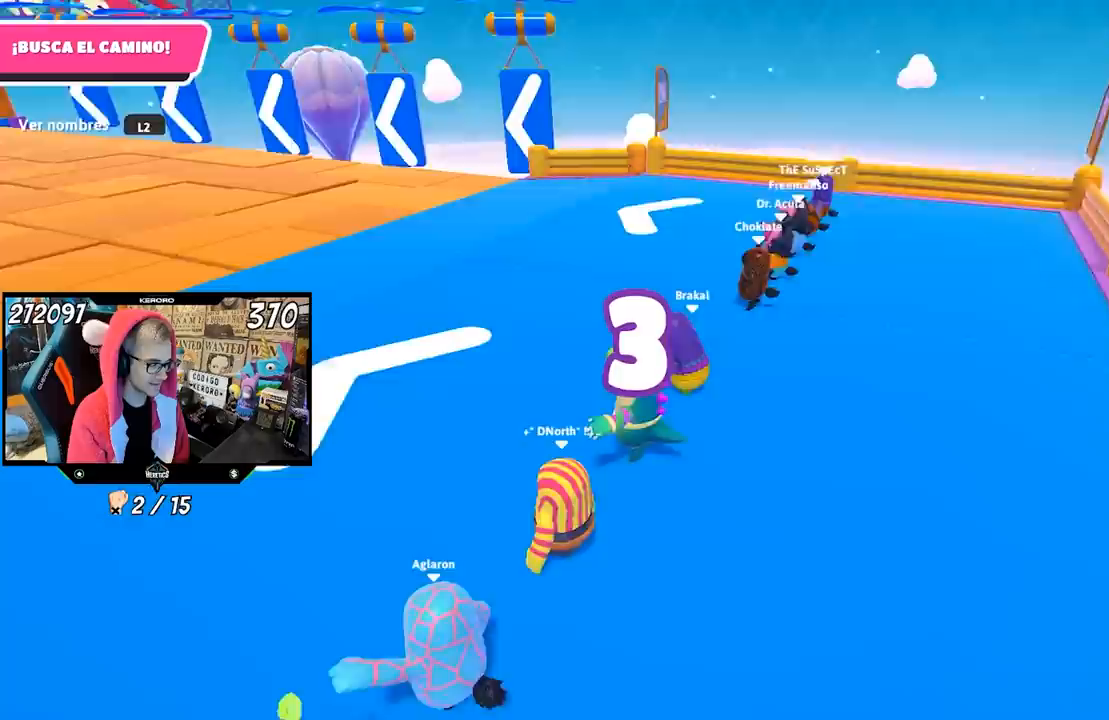
{"buttons": [], "left_stick": "up", "right_stick": "center", "events": [[317, "right_stick", "center"]]}
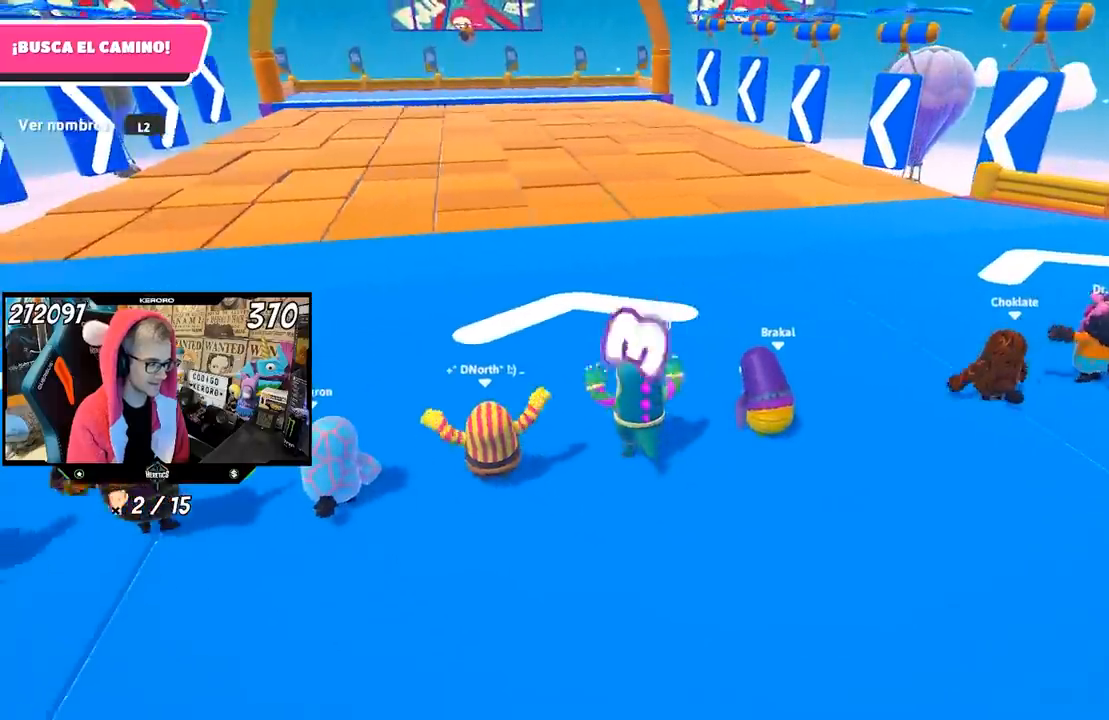
{"buttons": [], "left_stick": "up", "right_stick": "center", "events": []}
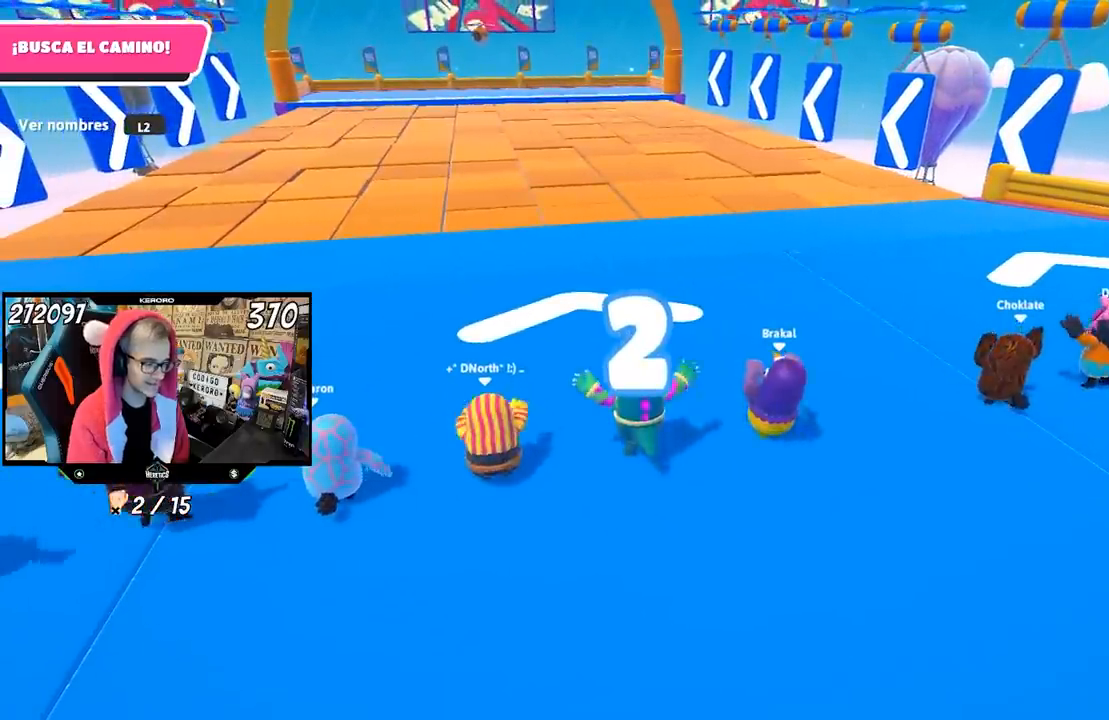
{"buttons": [], "left_stick": "up", "right_stick": "center", "events": []}
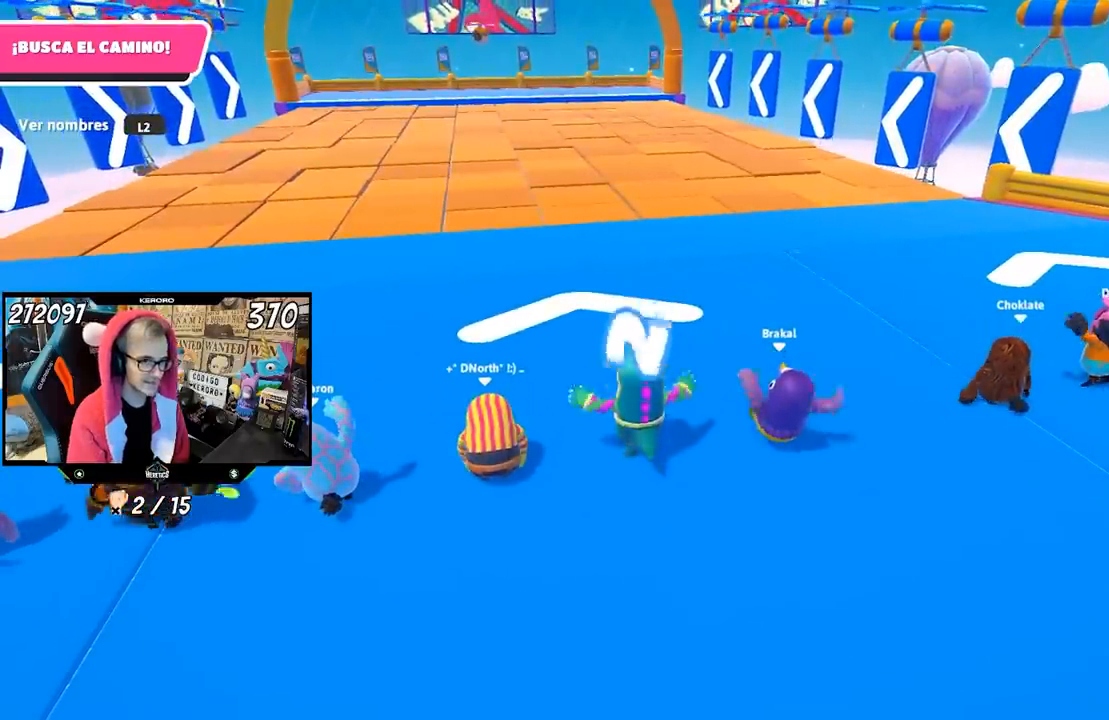
{"buttons": [], "left_stick": "up", "right_stick": "center", "events": [[217, "right_stick", "left"], [350, "right_stick", "center"]]}
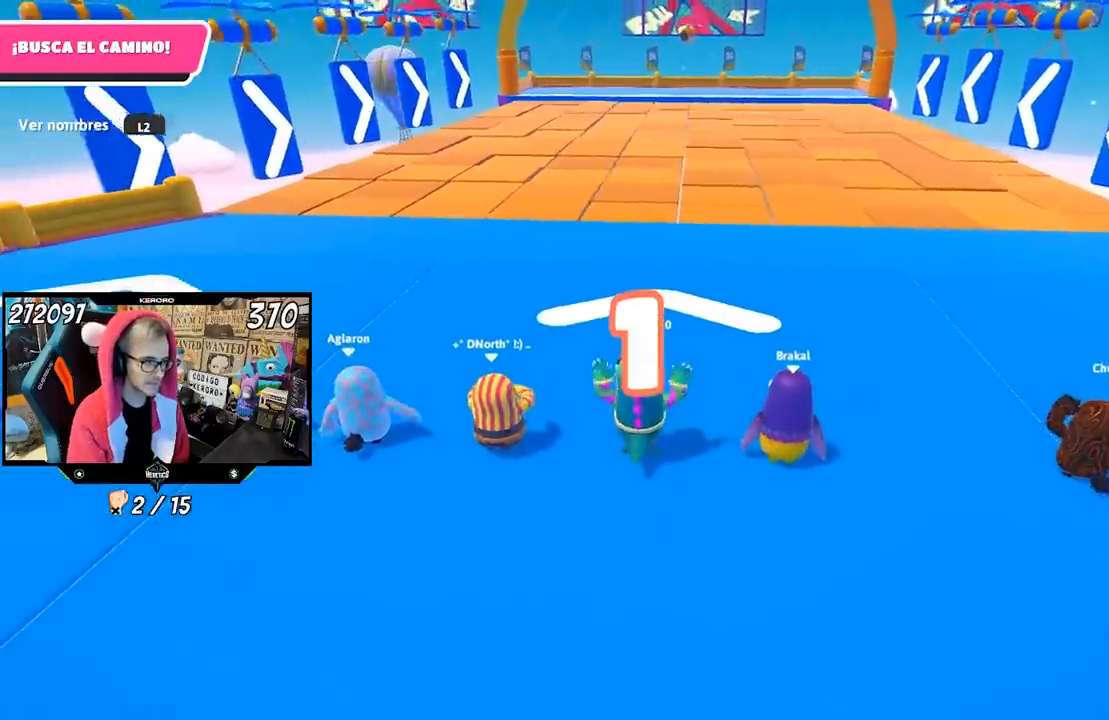
{"buttons": [], "left_stick": "up", "right_stick": "center", "events": []}
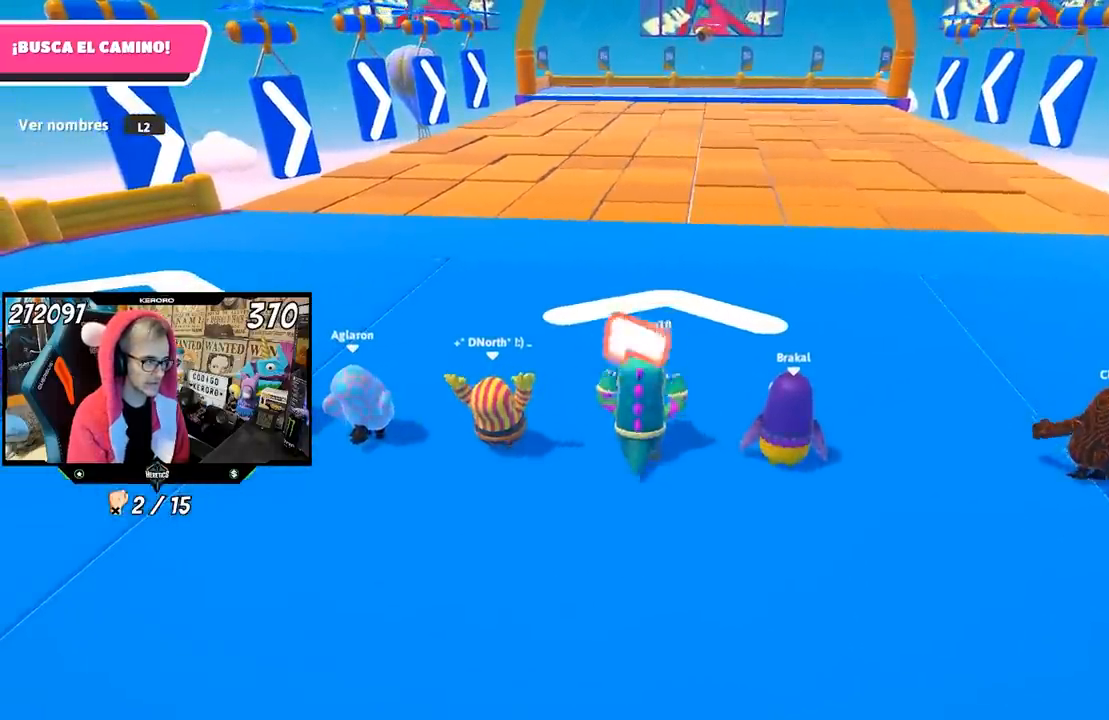
{"buttons": [], "left_stick": "up", "right_stick": "center", "events": []}
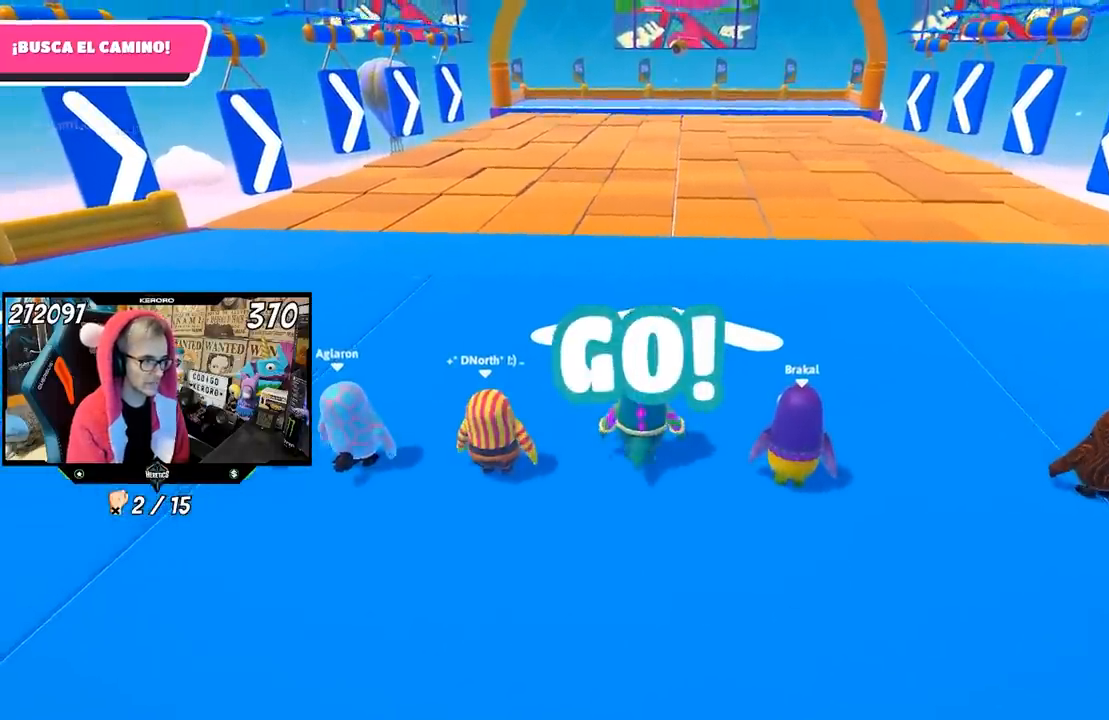
{"buttons": [], "left_stick": "up", "right_stick": "center", "events": []}
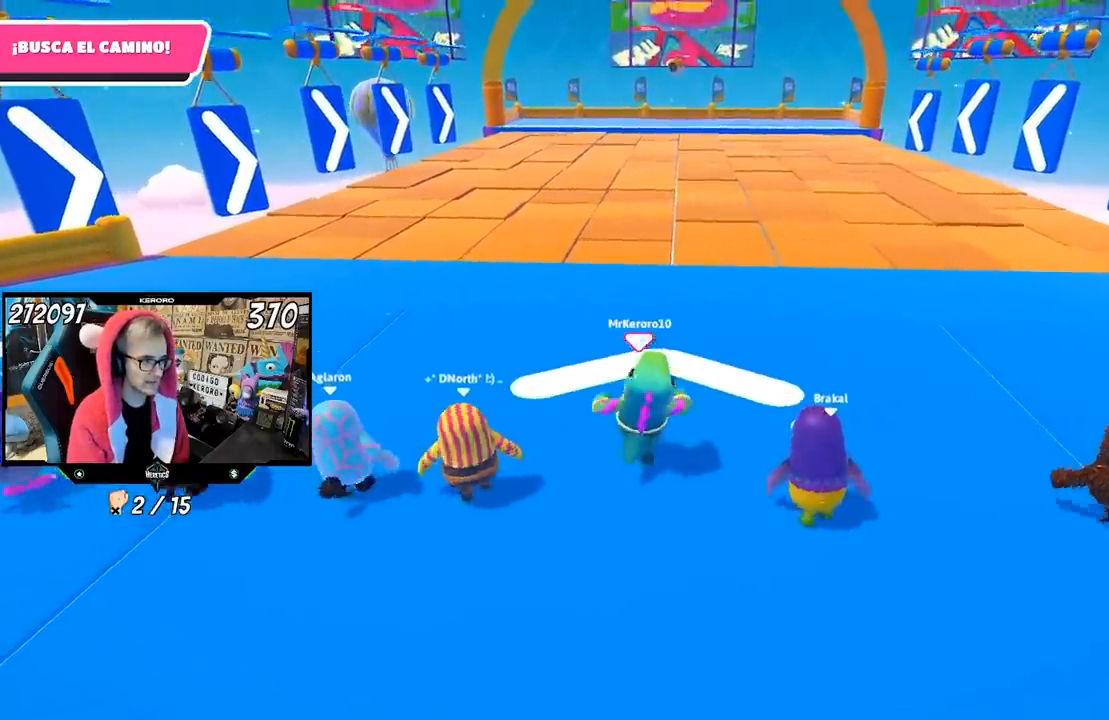
{"buttons": [], "left_stick": "up", "right_stick": "center", "events": []}
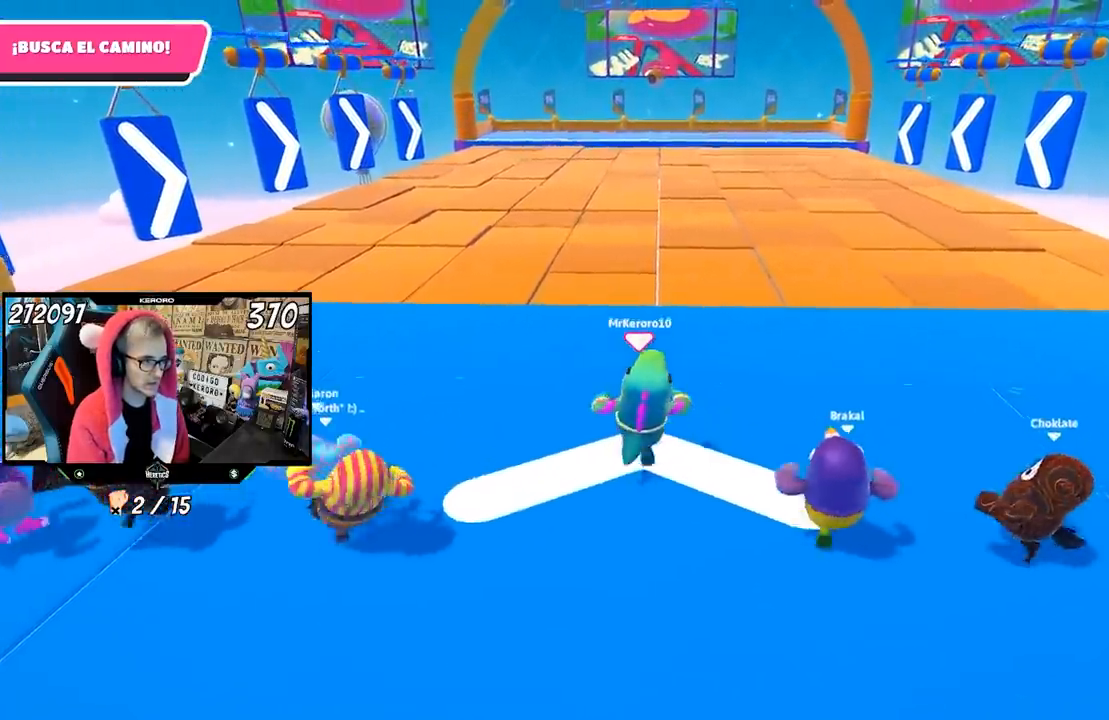
{"buttons": [], "left_stick": "up", "right_stick": "center", "events": []}
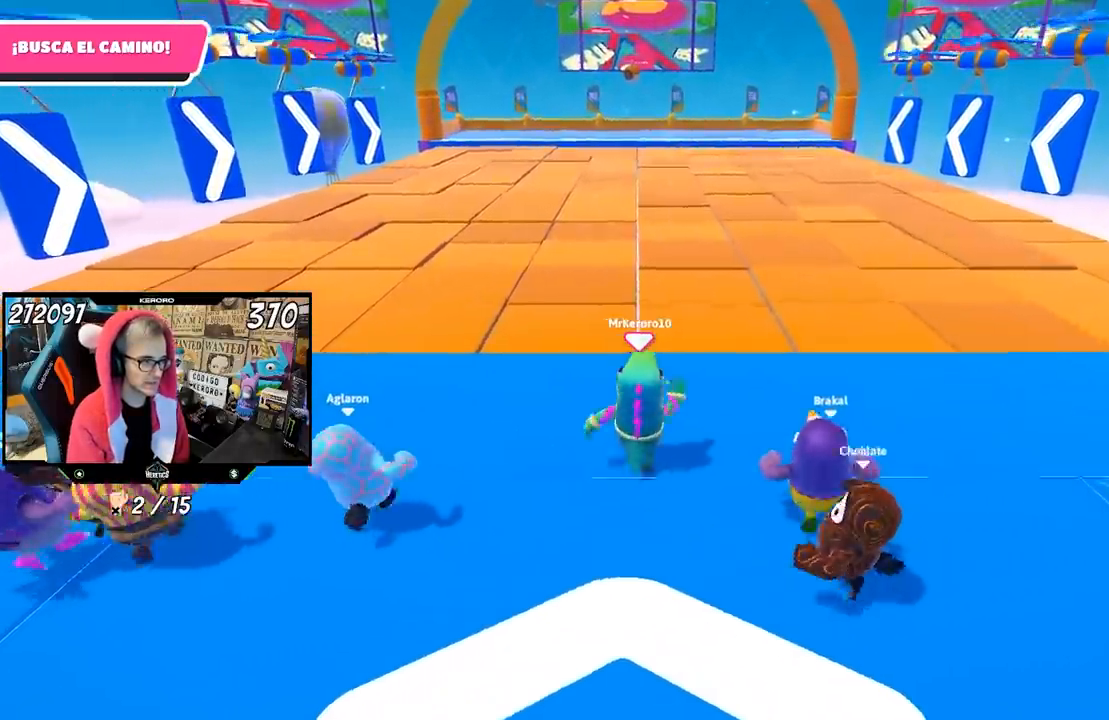
{"buttons": [], "left_stick": "up", "right_stick": "center", "events": []}
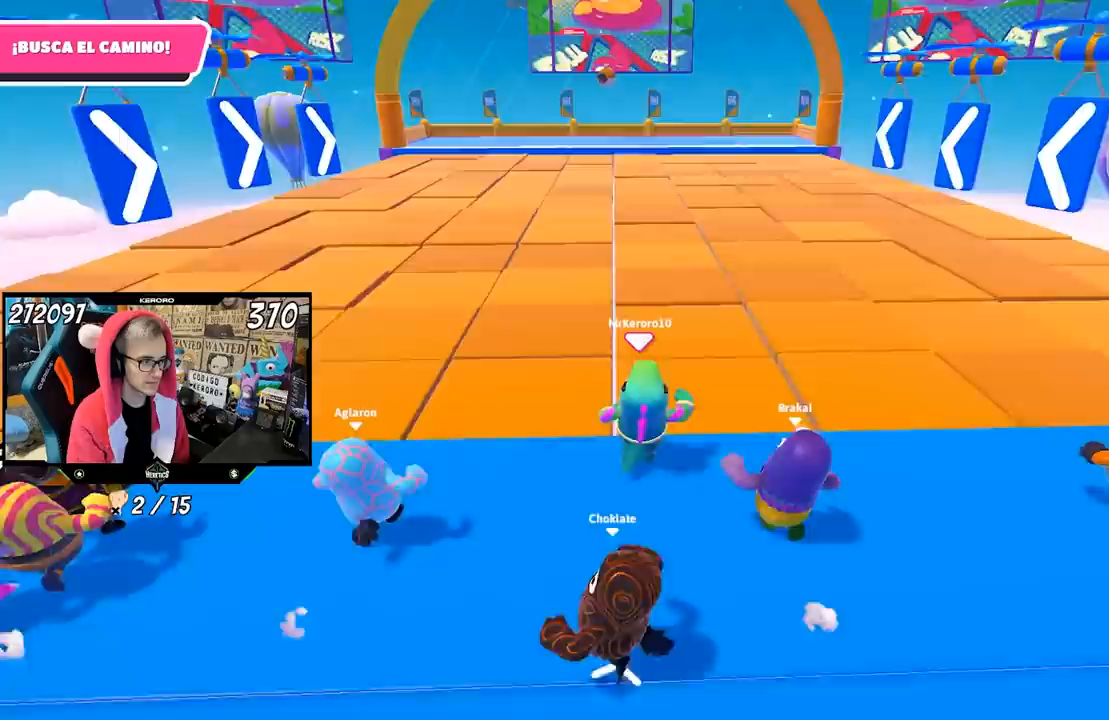
{"buttons": [], "left_stick": "up", "right_stick": "center", "events": [[50, "CROSS", "down"], [183, "CROSS", "up"], [350, "SQUARE", "down"], [417, "SQUARE", "up"]]}
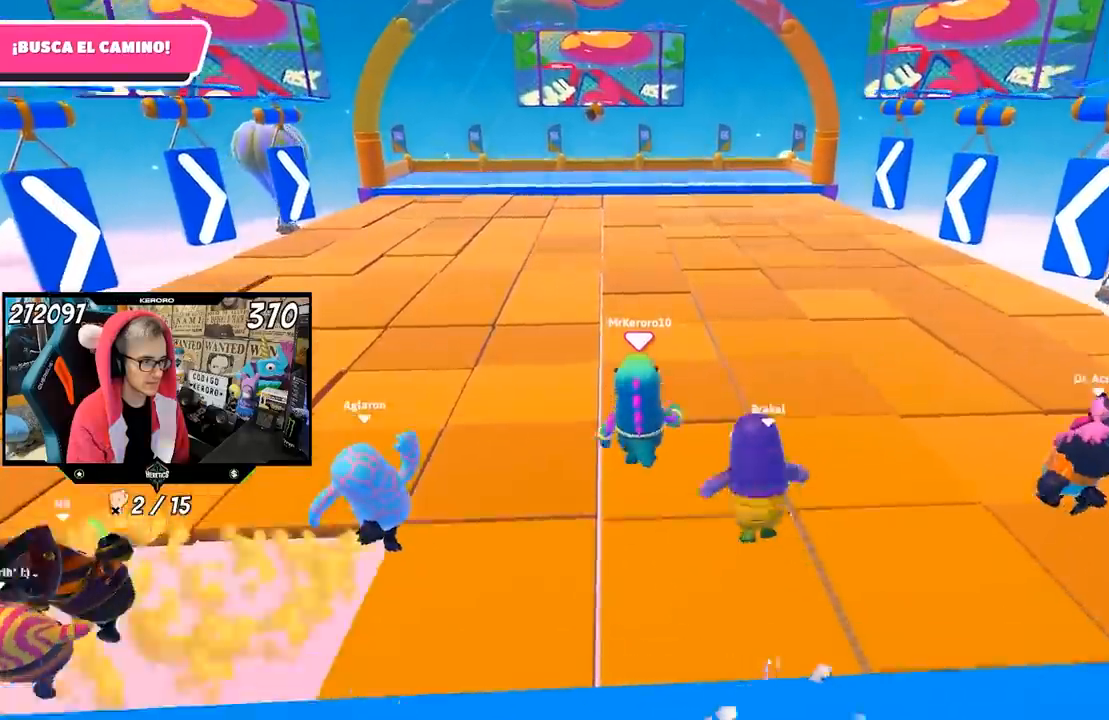
{"buttons": [], "left_stick": "up", "right_stick": "center", "events": [[17, "SQUARE", "down"], [117, "SQUARE", "up"], [150, "SQUARE", "down"], [250, "SQUARE", "up"], [317, "SQUARE", "down"], [417, "SQUARE", "up"]]}
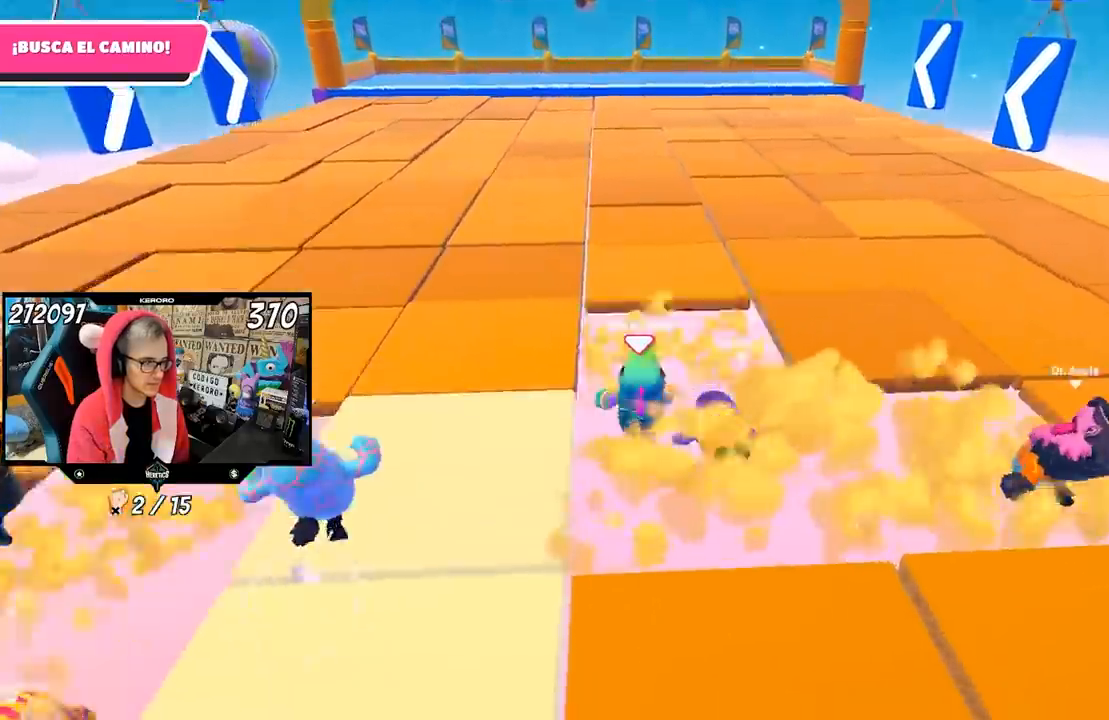
{"buttons": [], "left_stick": "center", "right_stick": "center", "events": [[417, "left_stick", "center"]]}
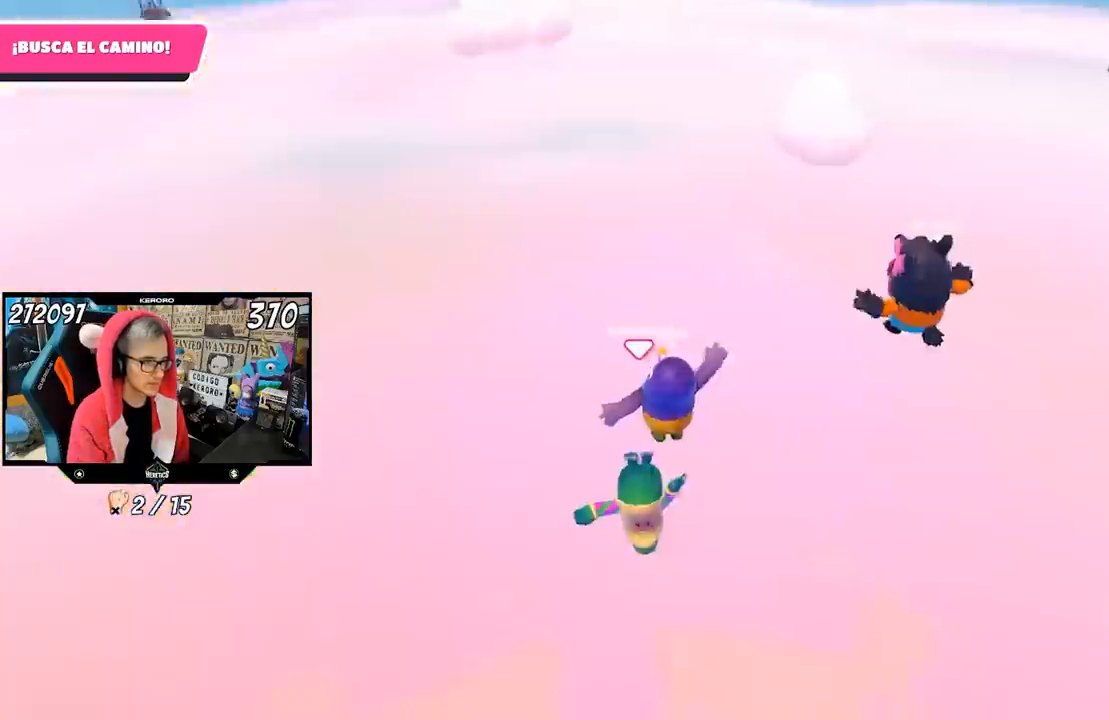
{"buttons": [], "left_stick": "up", "right_stick": "center", "events": [[17, "left_stick", "up"]]}
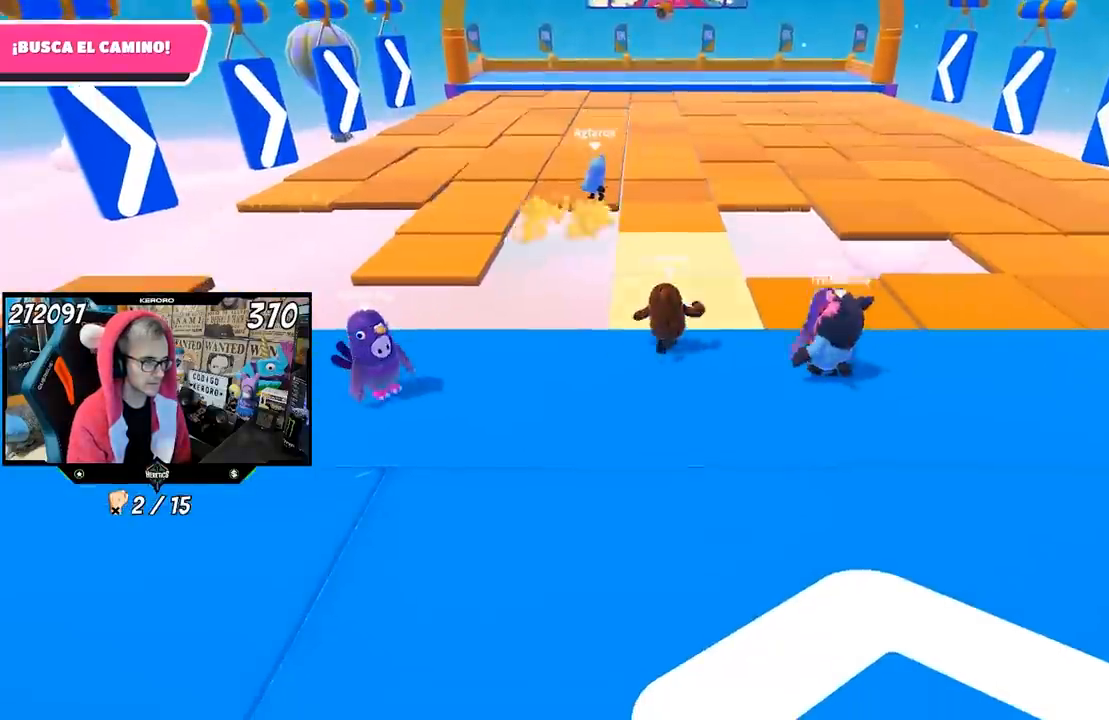
{"buttons": [], "left_stick": "up", "right_stick": "center", "events": []}
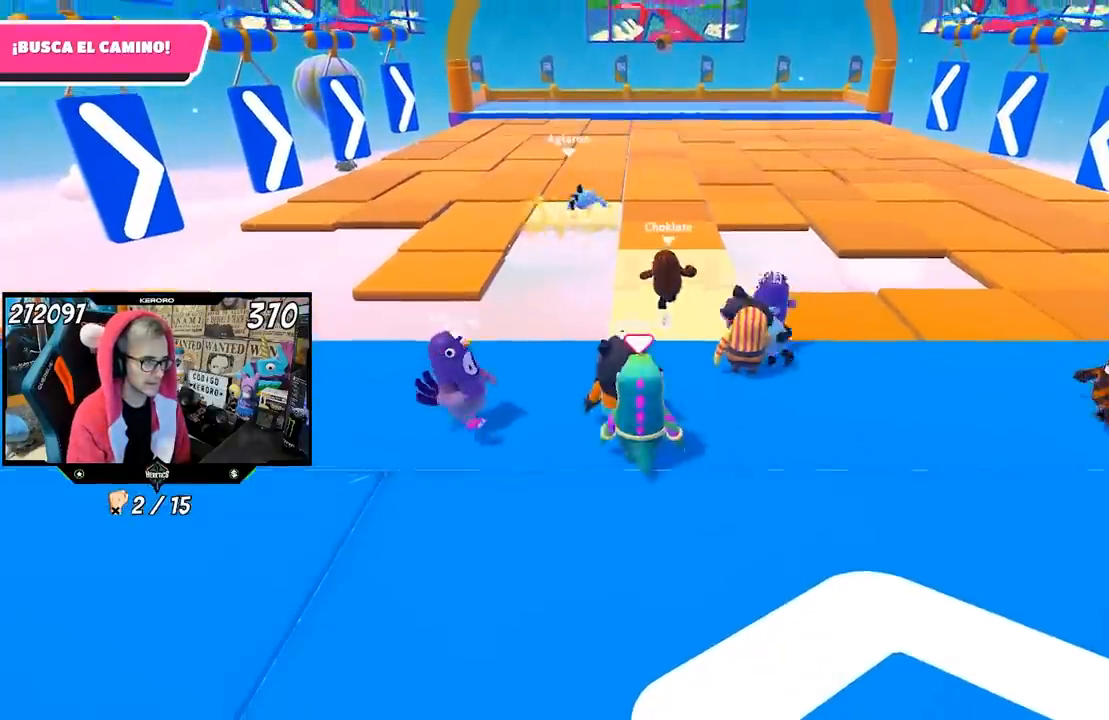
{"buttons": [], "left_stick": "up", "right_stick": "center", "events": []}
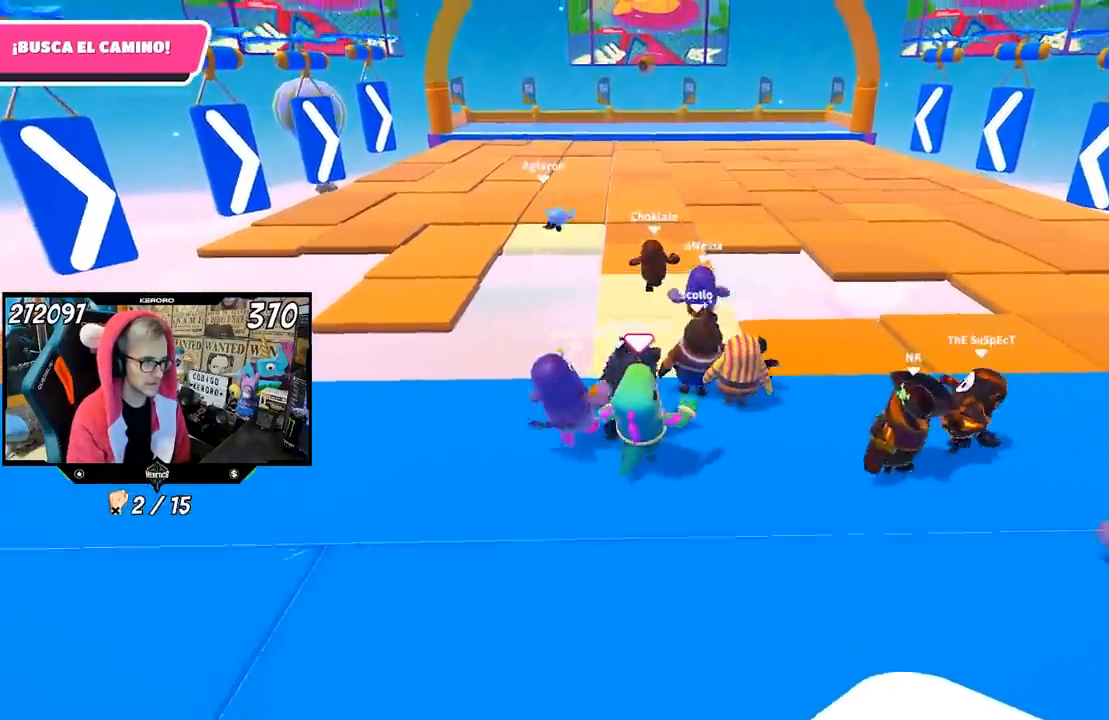
{"buttons": [], "left_stick": "up", "right_stick": "center", "events": []}
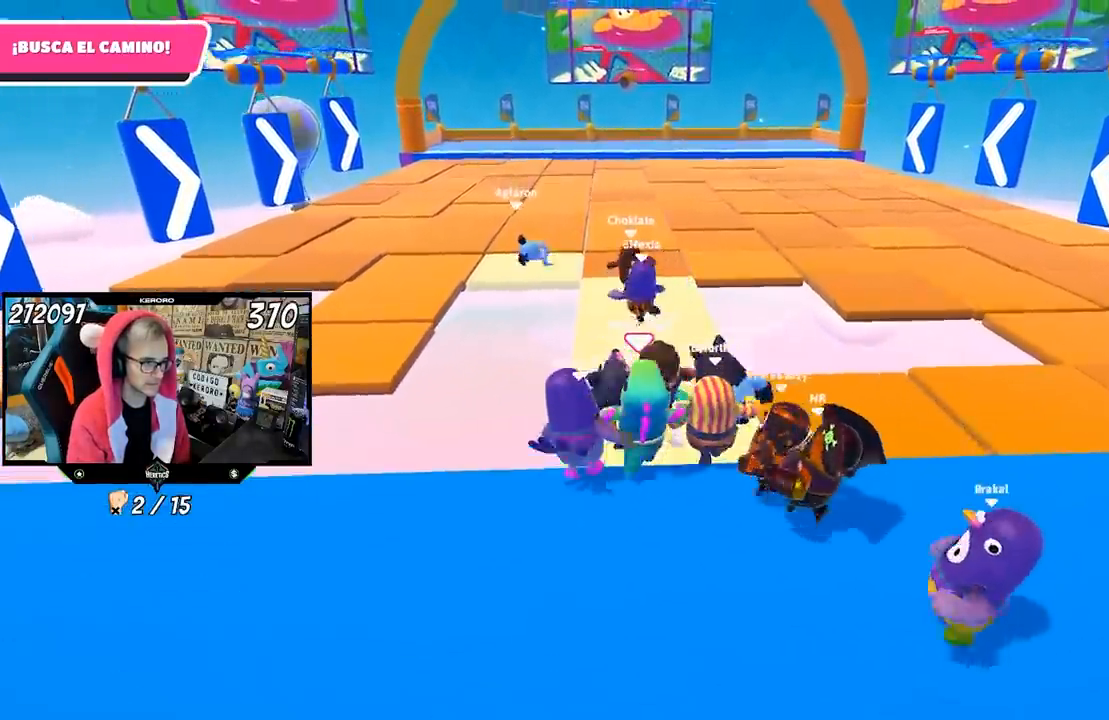
{"buttons": [], "left_stick": "up", "right_stick": "center", "events": []}
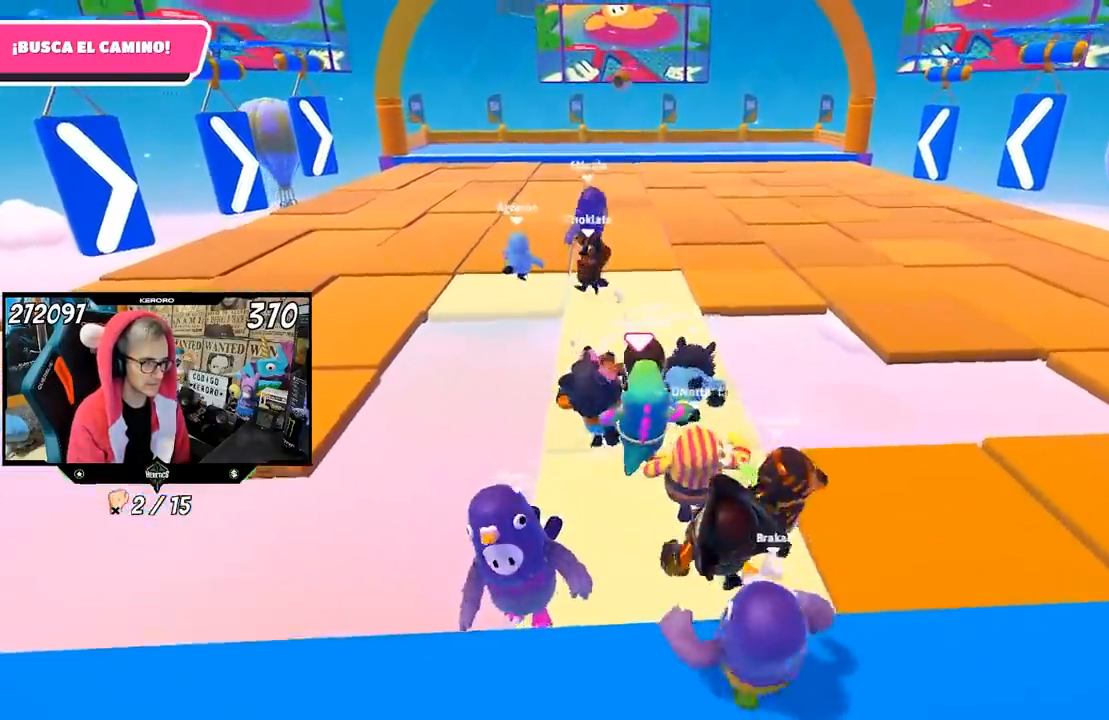
{"buttons": [], "left_stick": "up", "right_stick": "center", "events": []}
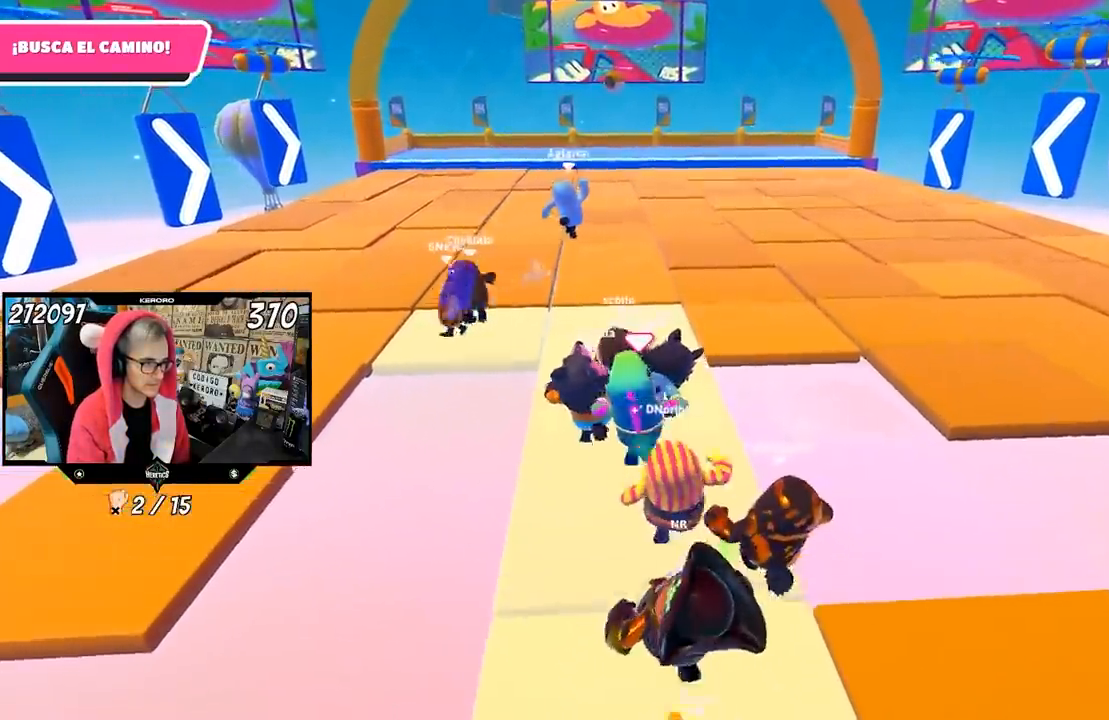
{"buttons": [], "left_stick": "down", "right_stick": "center", "events": [[350, "left_stick", "down"]]}